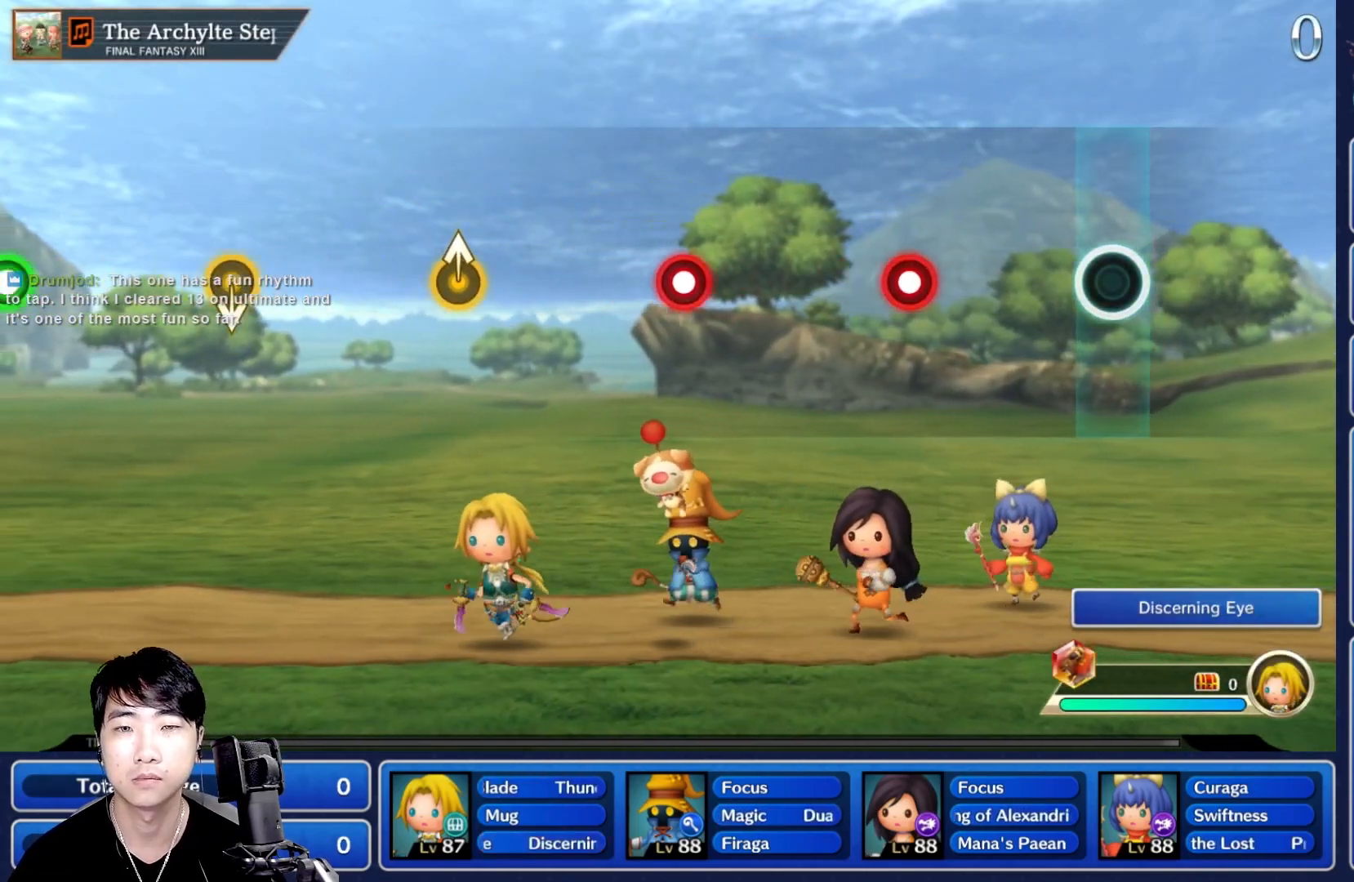
Gameplay with a controller (Nintendo layout); each line is a JSON object with the inputs held at the frame after it (dt_ms = milliseconds from this image to that frame). "events" lists button and stick changes between this image and that frame as [ms after this image, input, new state], when the widget could be followed in between. Not read: L3 R3 SELECT START.
{"dt_ms": 500, "buttons": [], "left_stick": "center", "right_stick": "center", "events": [[267, "R1", "down"], [433, "R1", "up"]]}
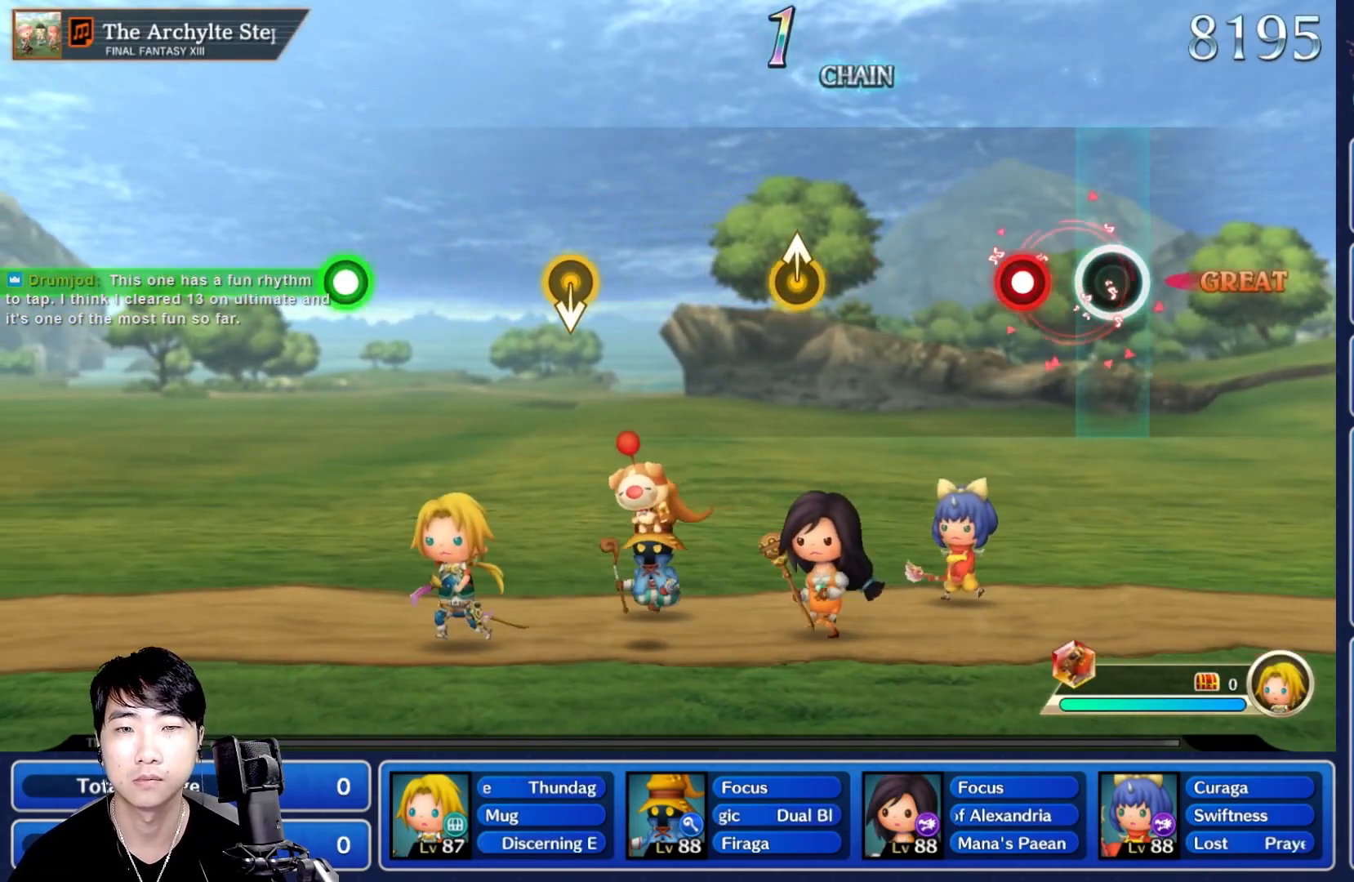
{"dt_ms": 1000, "buttons": [], "left_stick": "center", "right_stick": "center"}
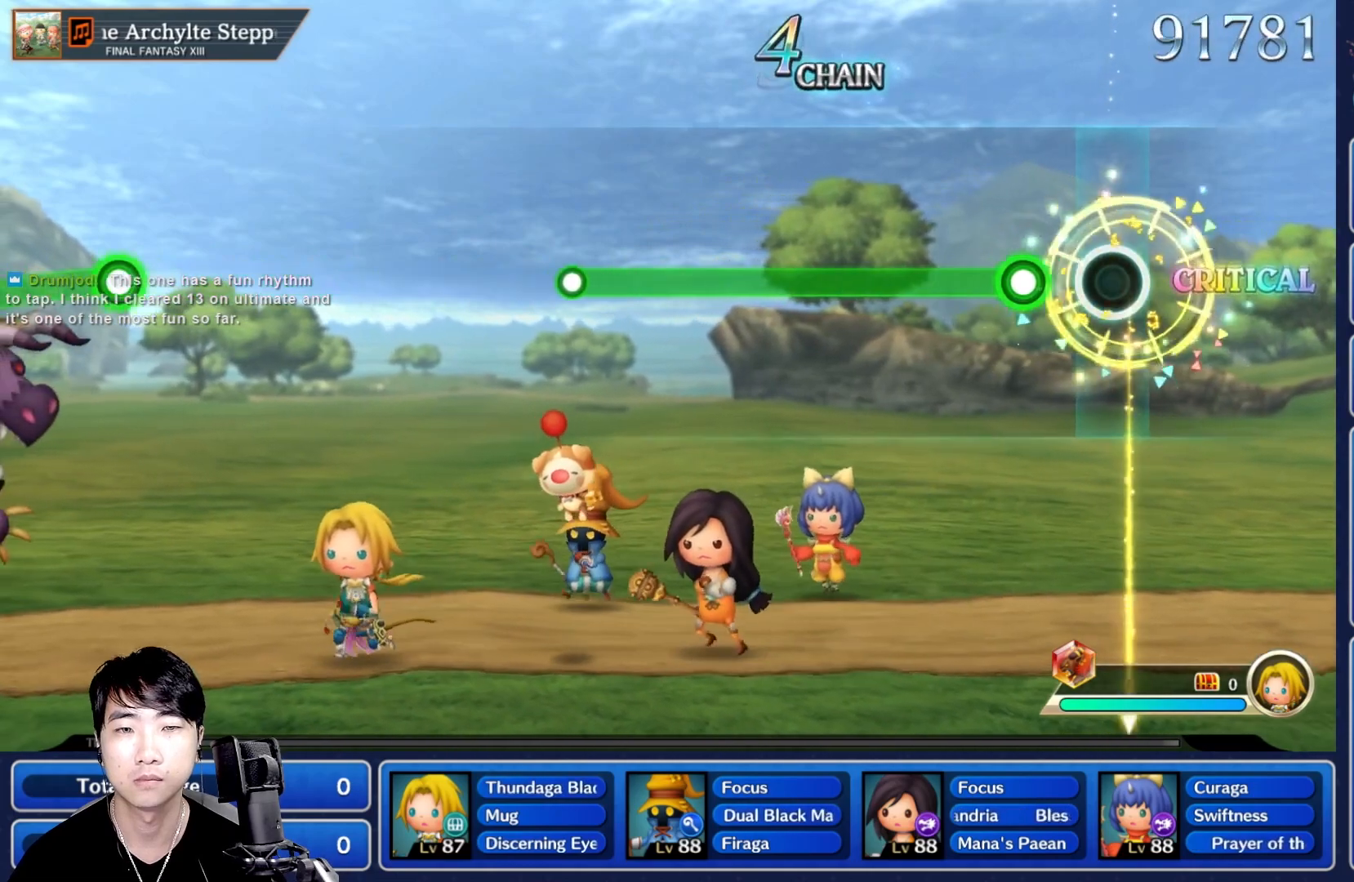
{"dt_ms": 500, "buttons": ["R1"], "left_stick": "center", "right_stick": "center", "events": [[200, "R1", "down"]]}
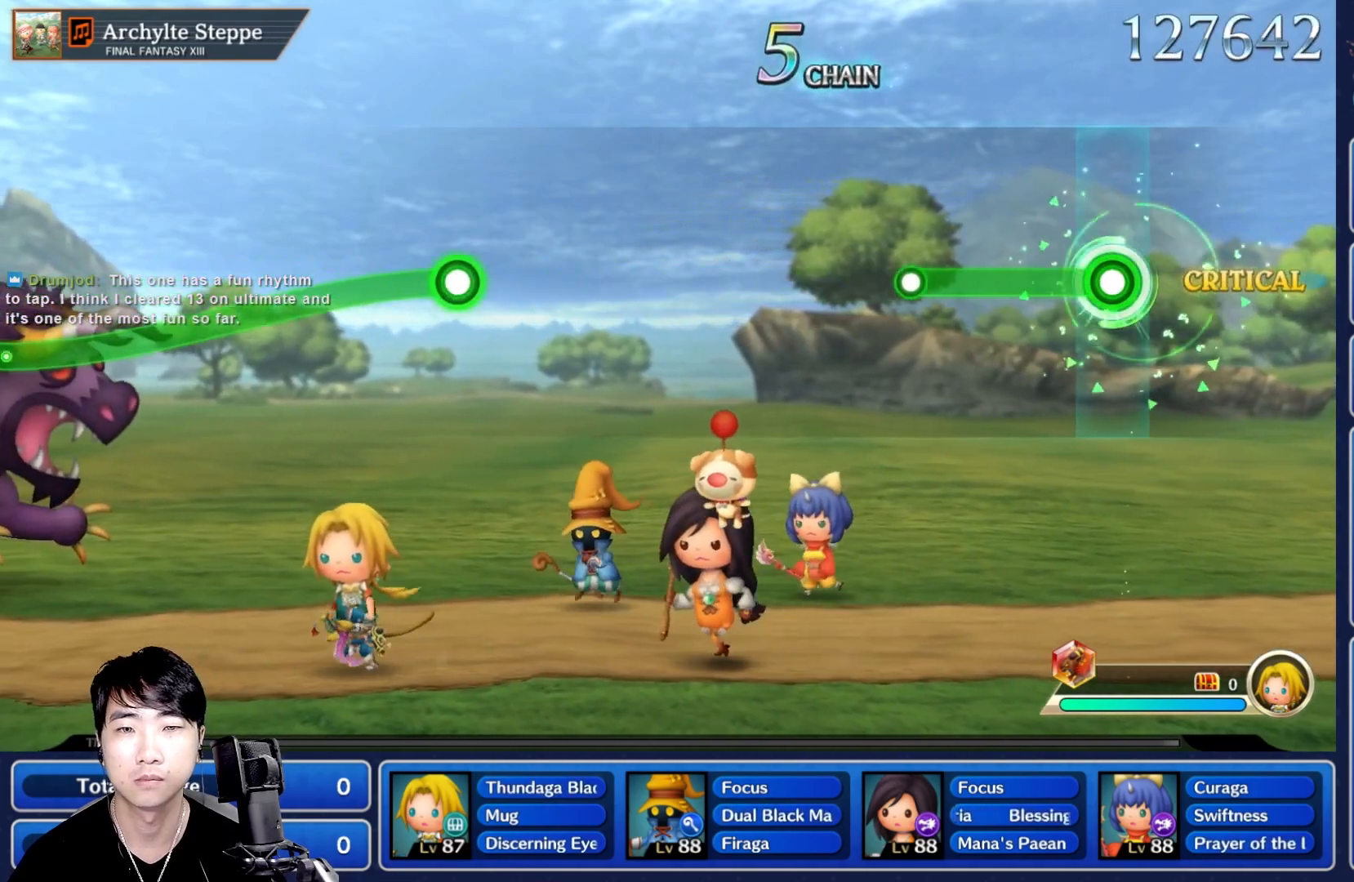
{"dt_ms": 500, "buttons": [], "left_stick": "center", "right_stick": "center", "events": [[350, "R1", "up"]]}